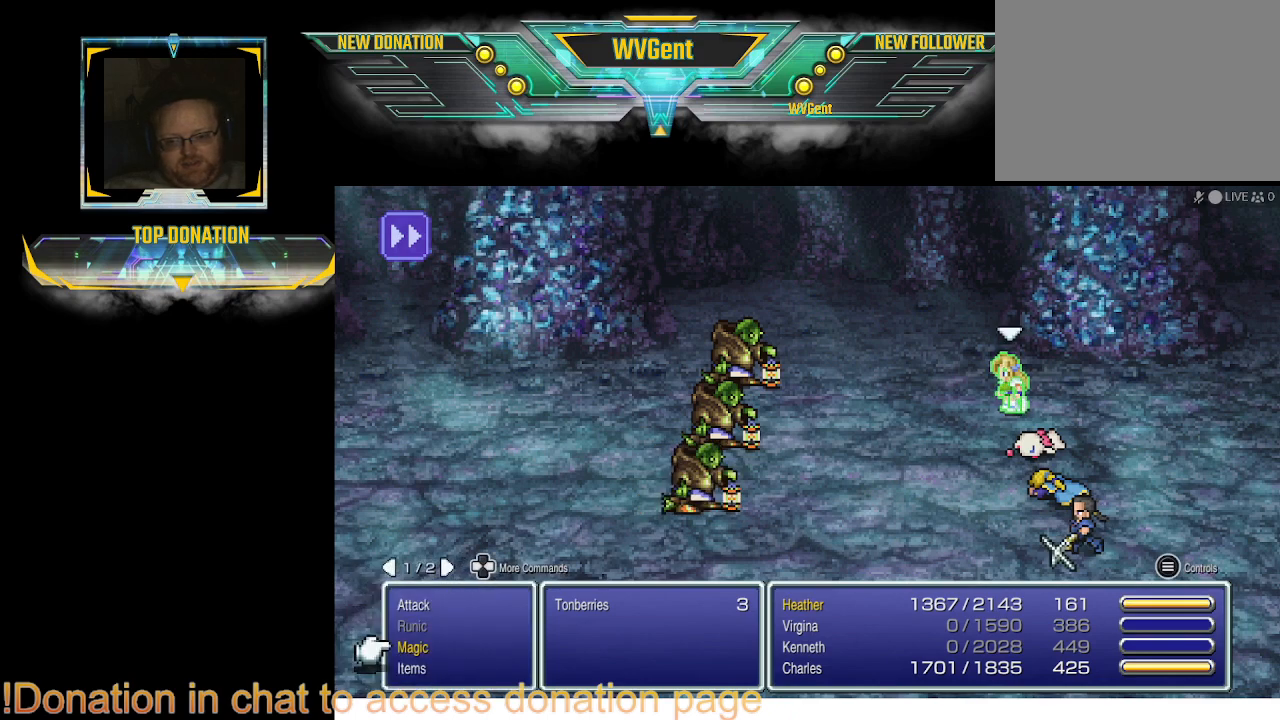
Gameplay with a controller (PlayStation layout); each line is a JSON object with the inputs held at the frame after it. "events" lists button and stick changes between this image and that frame as [ms after this image, input, new state], when the widget could be followed in between. Not read: L1 L3 R3.
{"buttons": [], "left_stick": "center", "right_stick": "center", "events": [[133, "CROSS", "down"], [233, "CROSS", "up"]]}
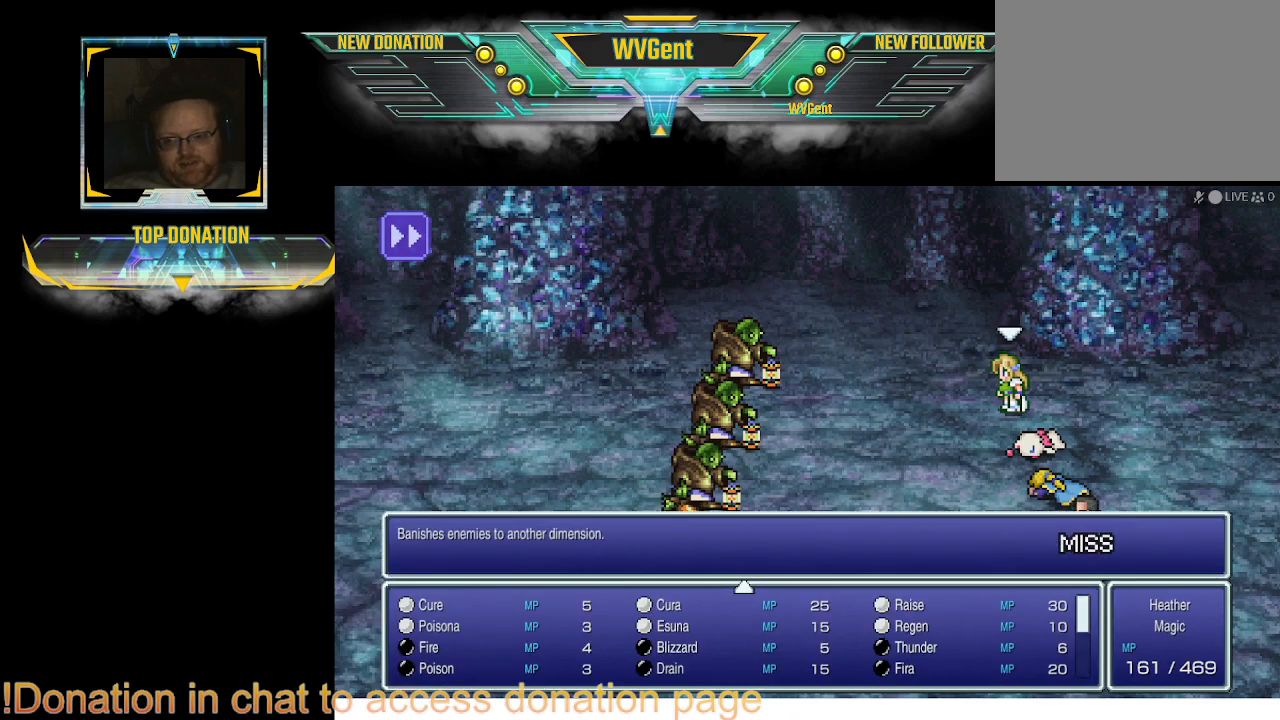
{"buttons": [], "left_stick": "center", "right_stick": "center", "events": [[400, "DPAD_LEFT", "down"], [433, "DPAD_LEFT", "up"]]}
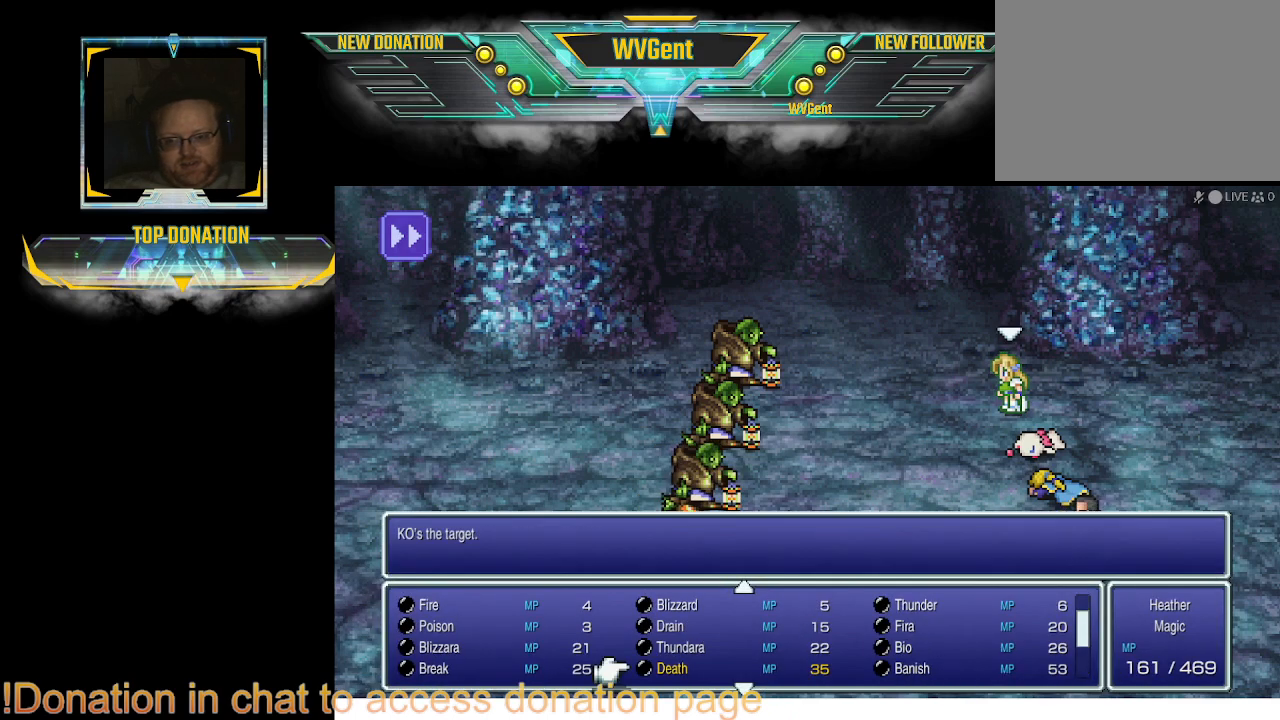
{"buttons": [], "left_stick": "center", "right_stick": "center", "events": []}
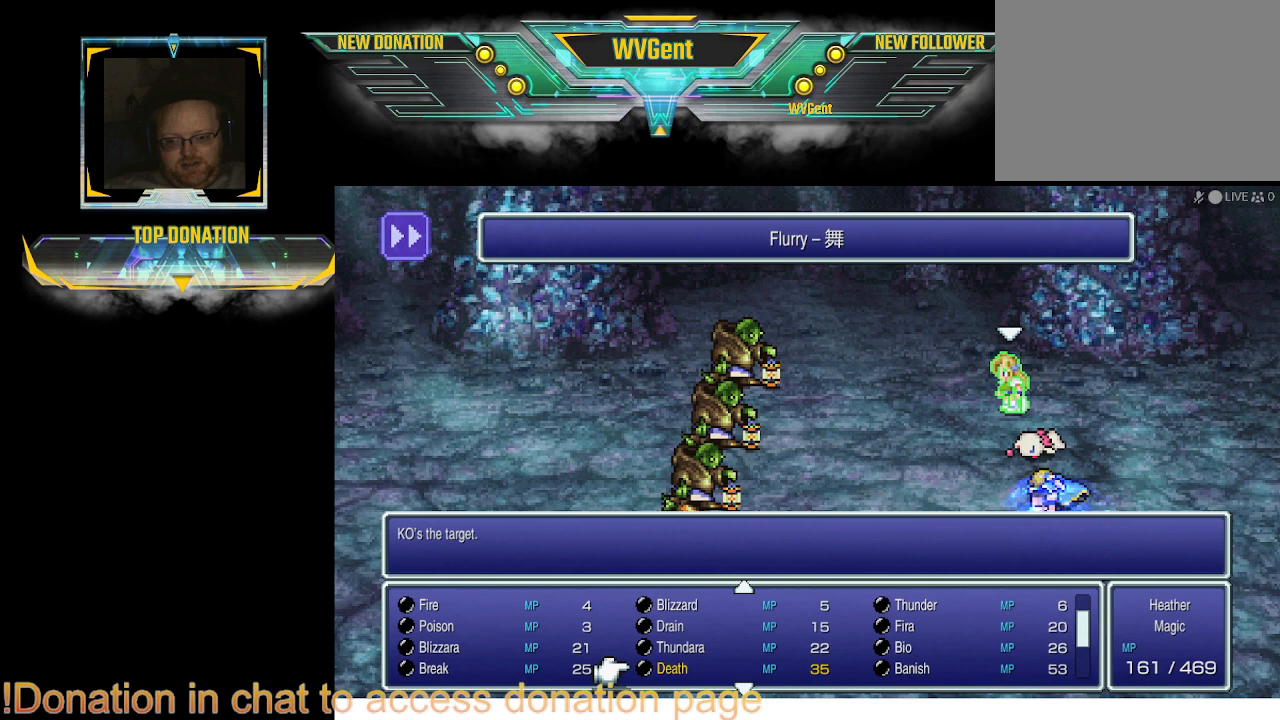
{"buttons": [], "left_stick": "center", "right_stick": "center", "events": []}
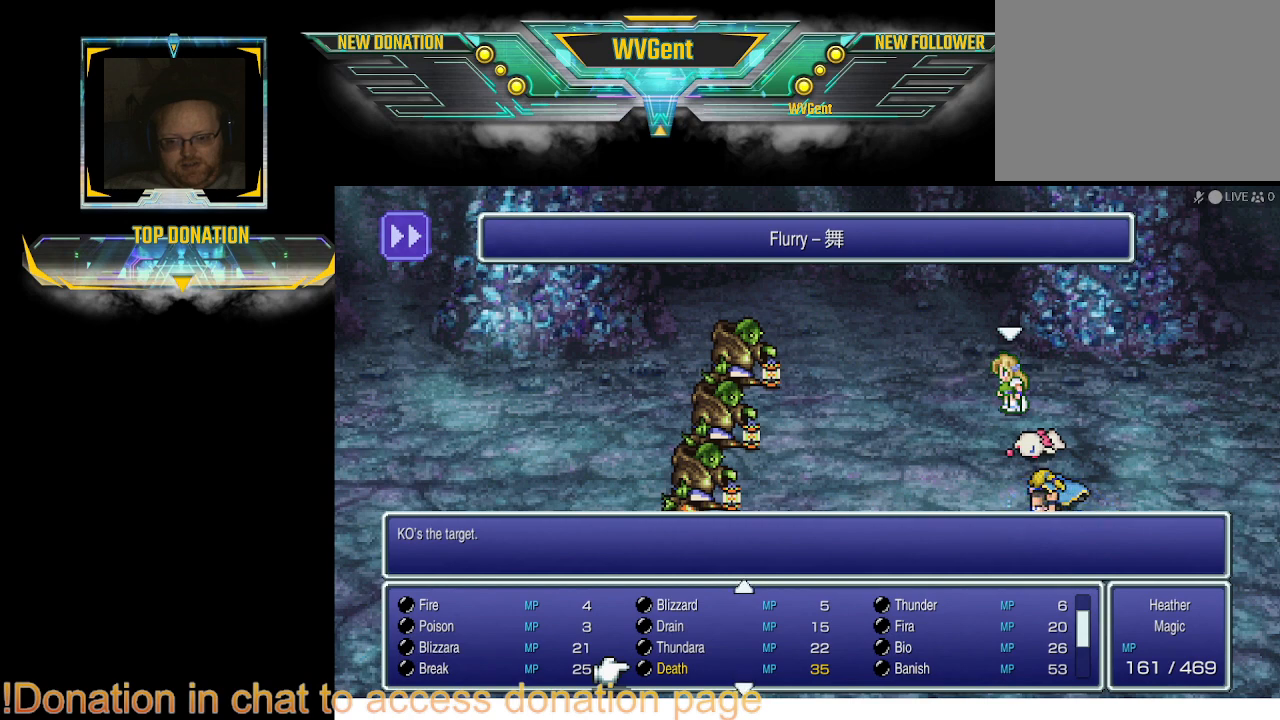
{"buttons": [], "left_stick": "center", "right_stick": "center", "events": [[233, "DPAD_DOWN", "down"], [367, "DPAD_DOWN", "up"]]}
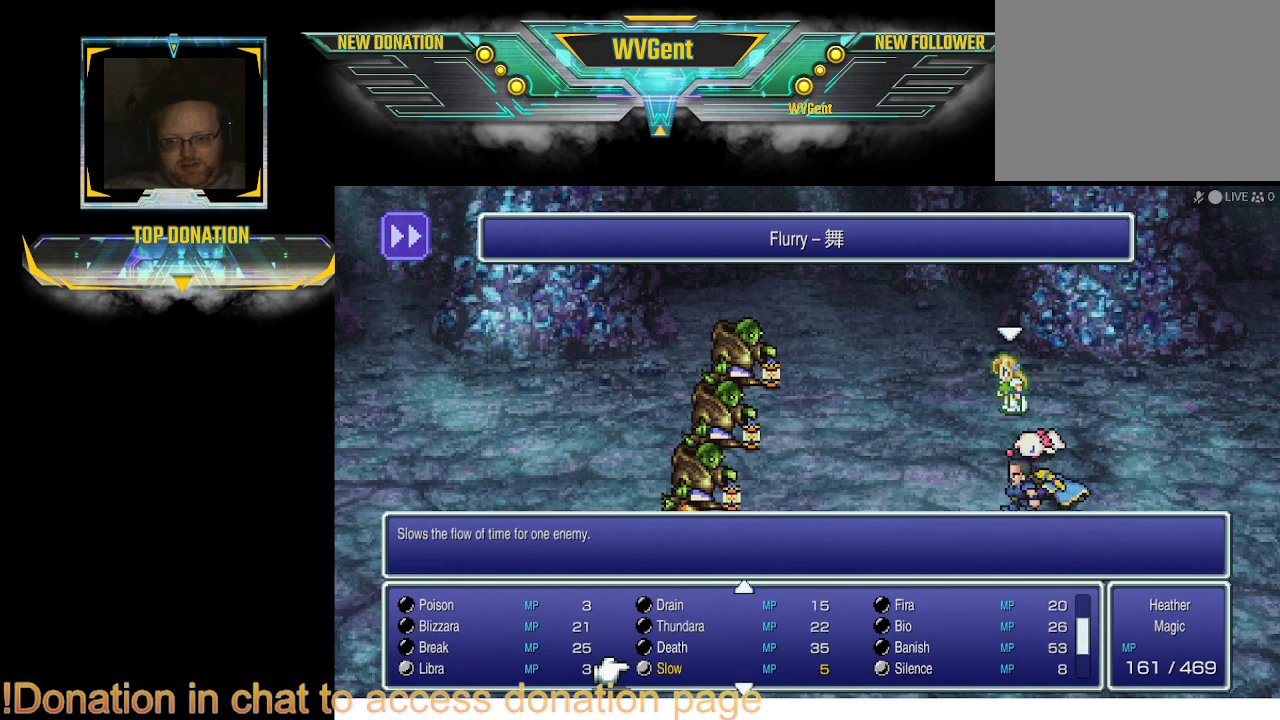
{"buttons": [], "left_stick": "center", "right_stick": "center", "events": [[167, "DPAD_UP", "down"], [267, "DPAD_UP", "up"]]}
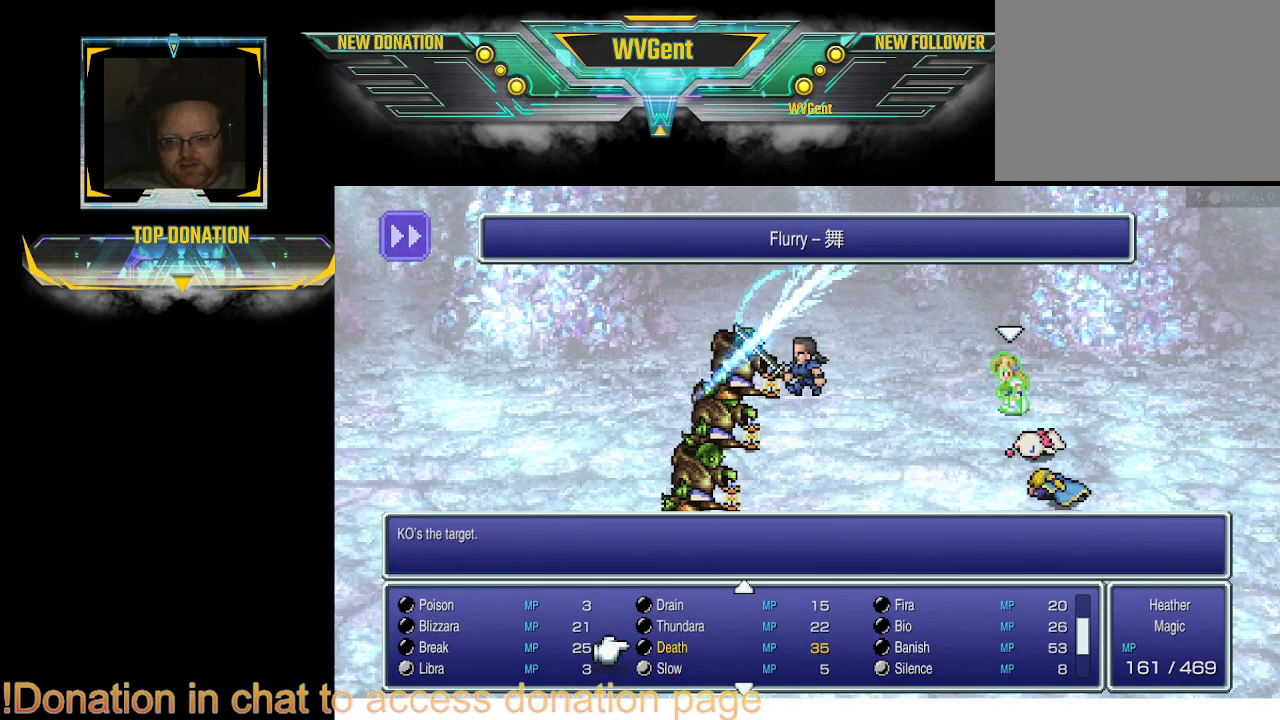
{"buttons": [], "left_stick": "center", "right_stick": "center", "events": [[367, "CROSS", "down"], [500, "CROSS", "up"]]}
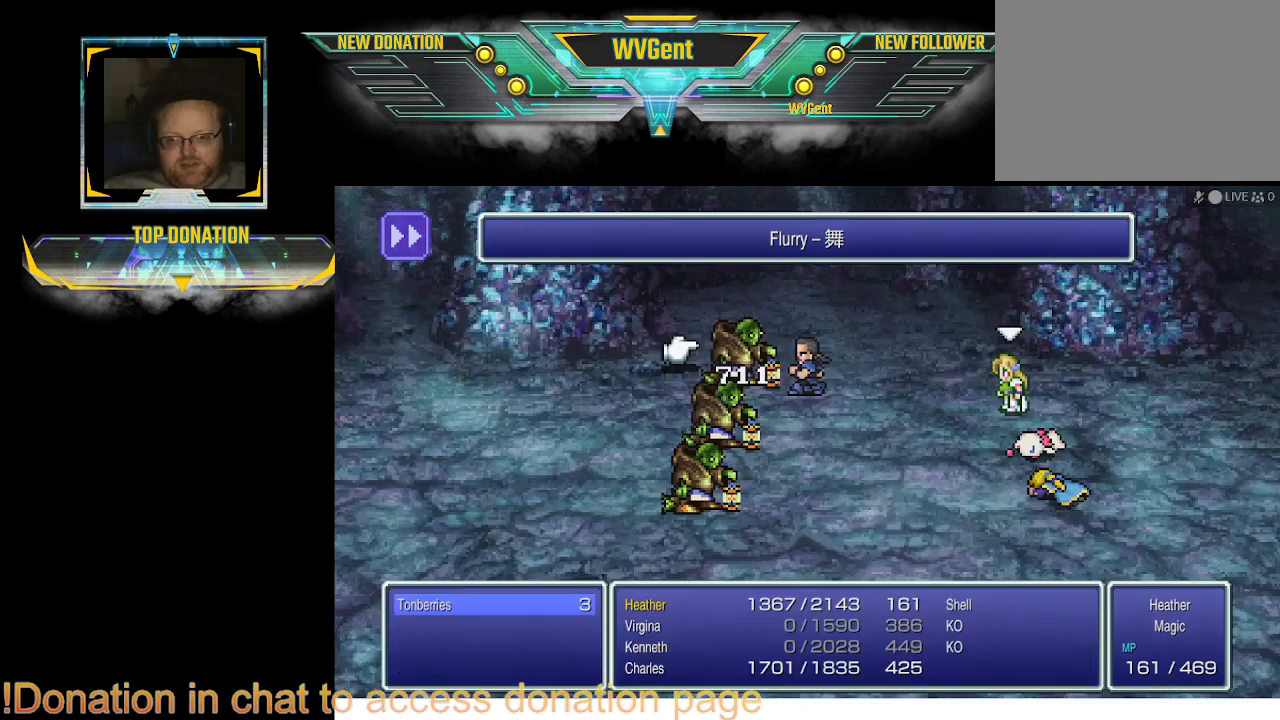
{"buttons": [], "left_stick": "center", "right_stick": "center", "events": []}
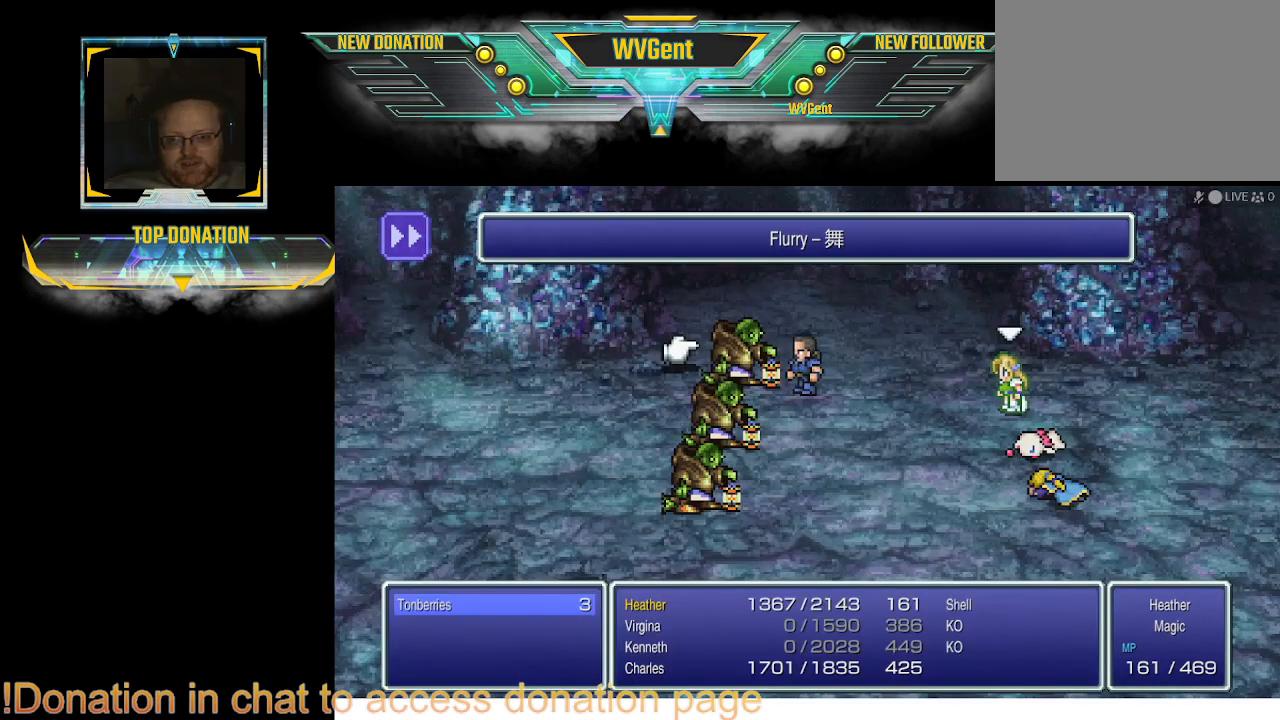
{"buttons": [], "left_stick": "center", "right_stick": "center", "events": []}
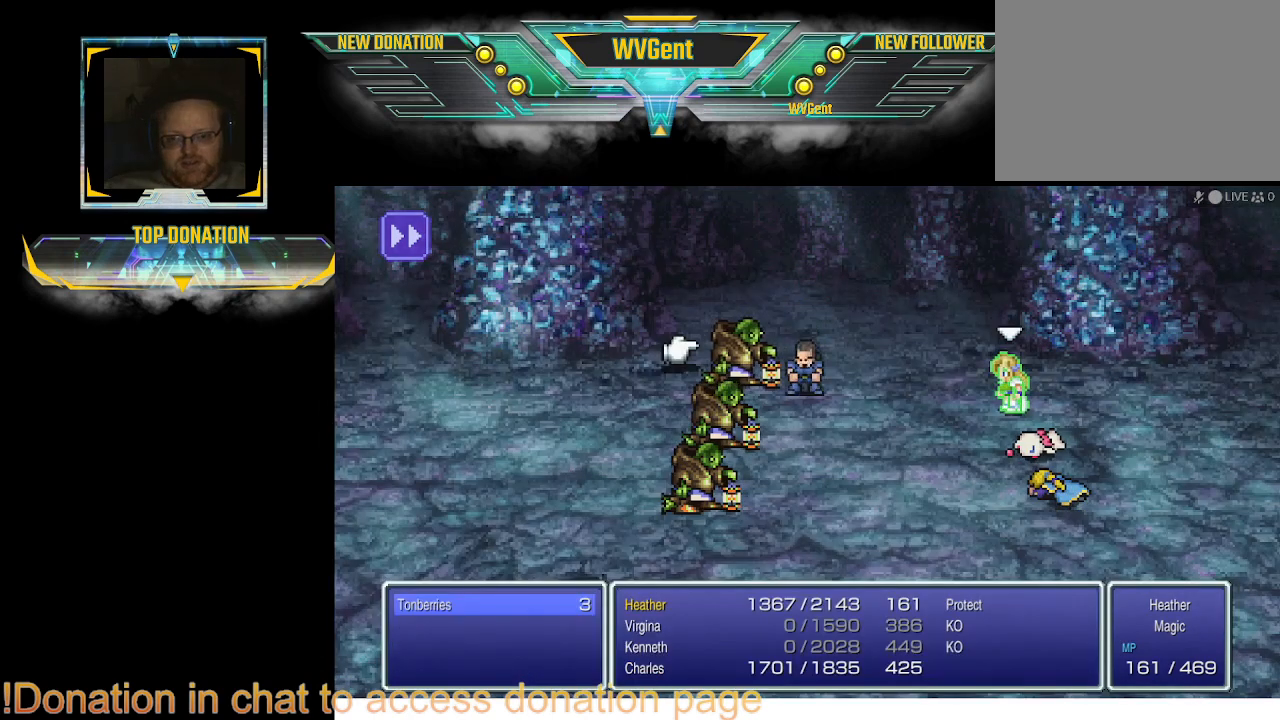
{"buttons": [], "left_stick": "center", "right_stick": "center", "events": [[333, "CROSS", "down"], [500, "CROSS", "up"]]}